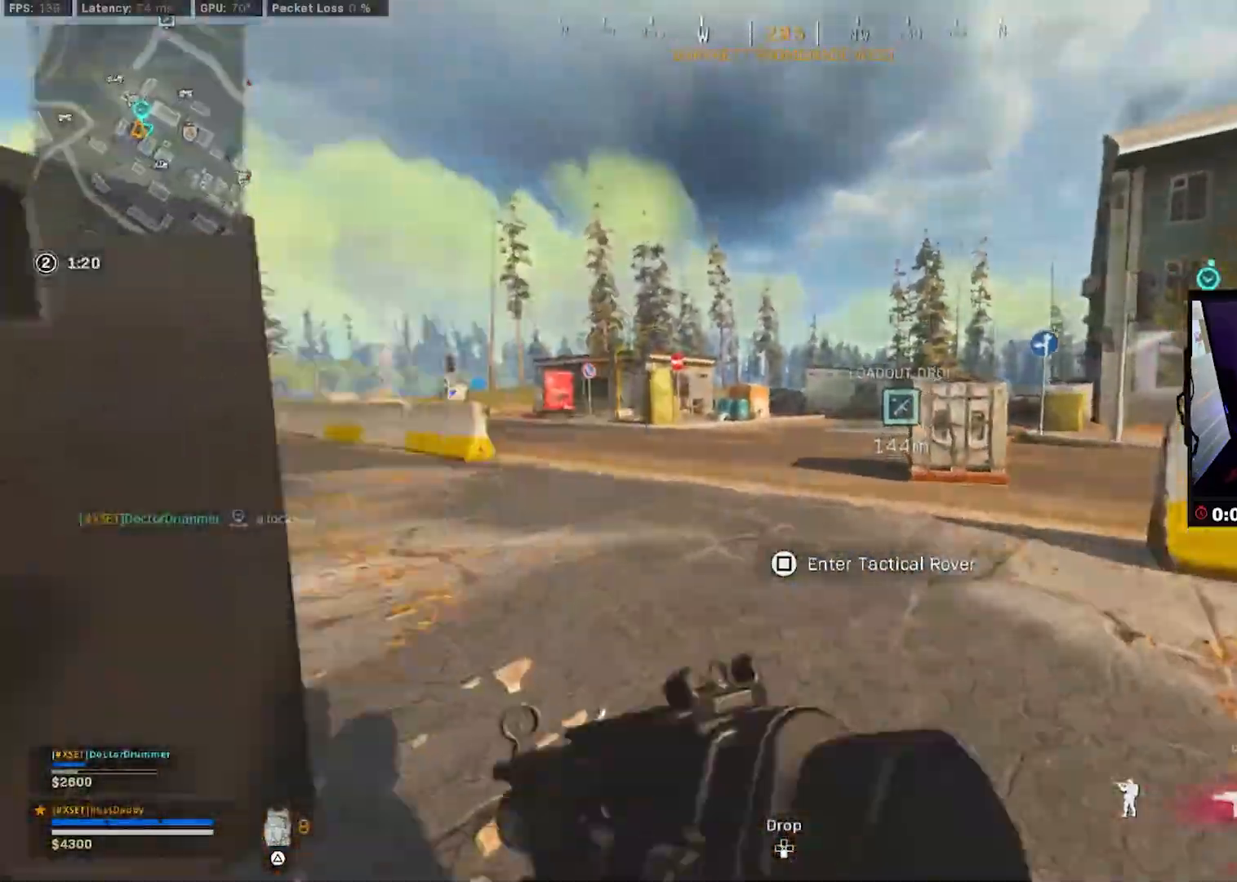
Gameplay with a controller (PlayStation layout); each line is a JSON object with the inputs held at the frame after it. "events" lists button and stick changes between this image and that frame as [ms after this image, input, new state], when the widget could be followed in between.
{"buttons": [], "left_stick": "up", "right_stick": "left", "events": [[150, "L3", "up"], [217, "L3", "down"], [317, "L3", "up"], [383, "L3", "down"], [500, "L3", "up"]]}
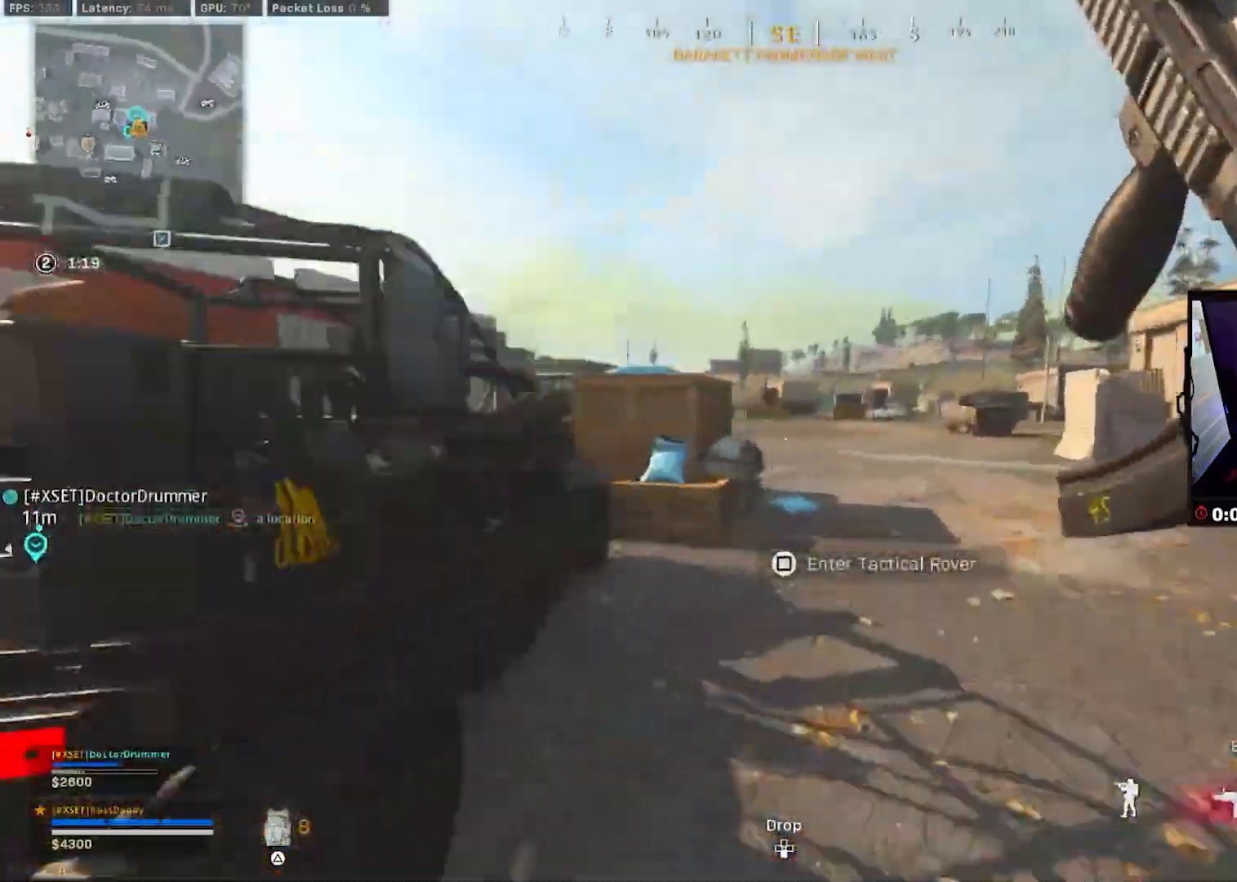
{"buttons": ["L2"], "left_stick": "up-left", "right_stick": "center", "events": [[50, "L3", "down"], [50, "right_stick", "right"], [233, "CROSS", "down"], [283, "L2", "down"], [333, "left_stick", "up-left"], [350, "L3", "up"], [367, "CROSS", "up"], [400, "right_stick", "center"]]}
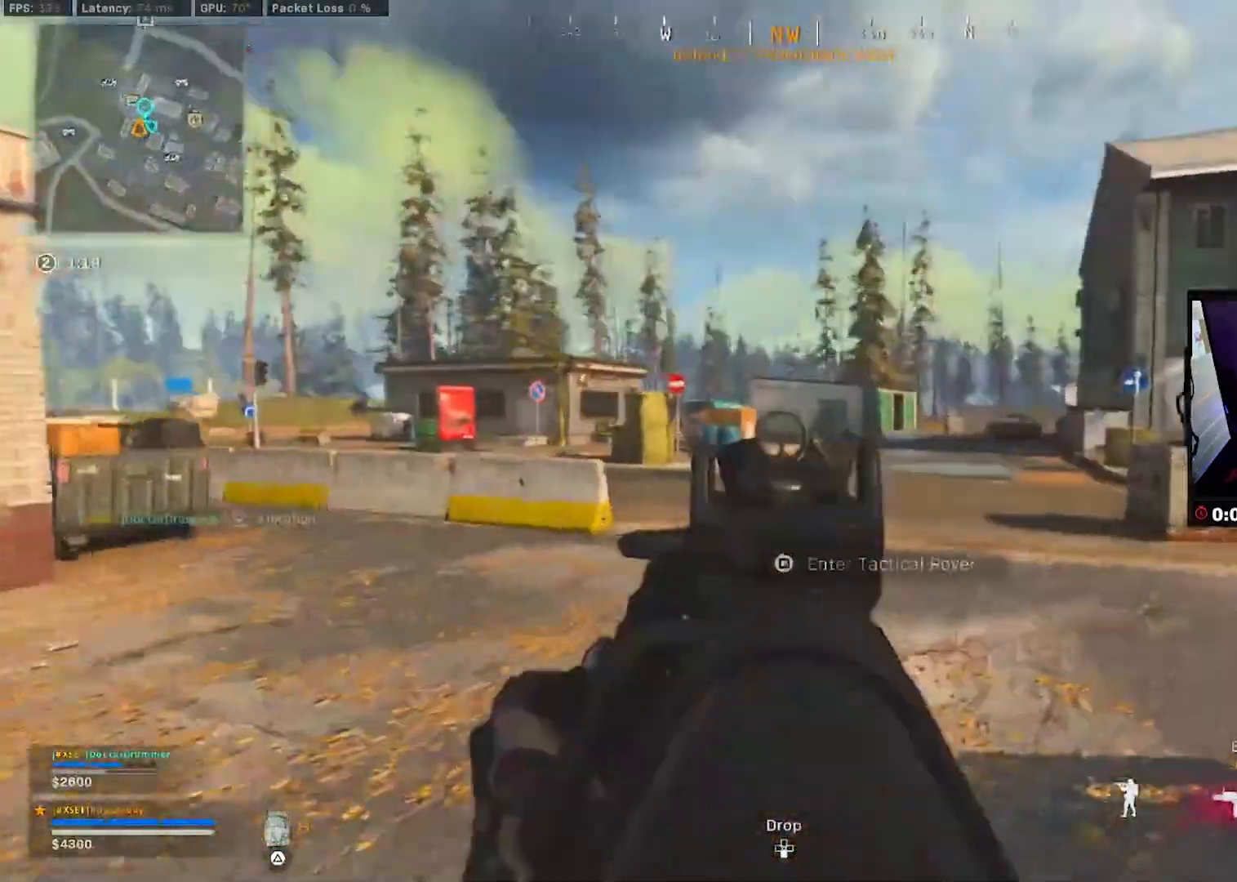
{"buttons": ["L2"], "left_stick": "up-left", "right_stick": "center", "events": [[117, "right_stick", "left"], [250, "CROSS", "down"], [383, "CROSS", "up"], [383, "right_stick", "center"]]}
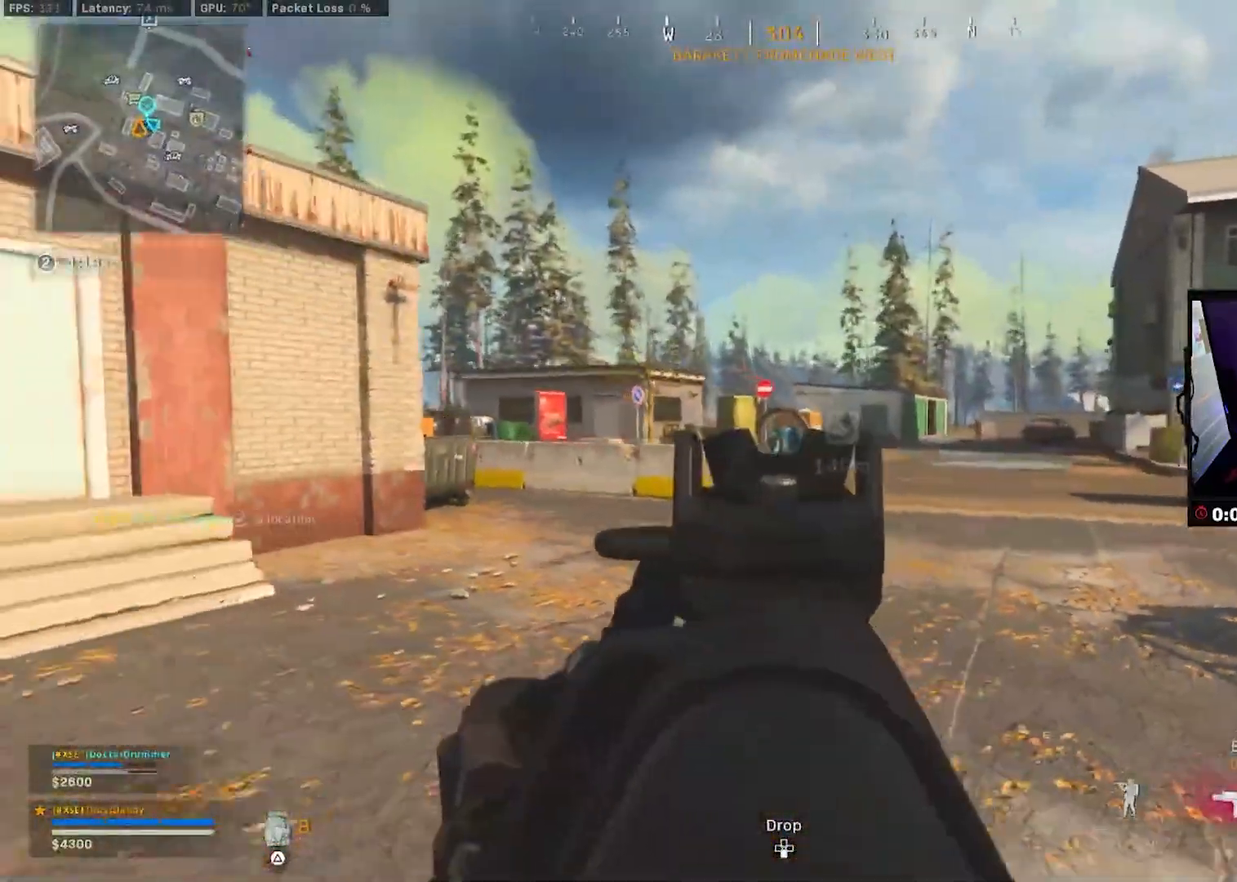
{"buttons": ["L3"], "left_stick": "up", "right_stick": "center", "events": [[117, "right_stick", "left"], [133, "L2", "up"], [167, "L3", "down"], [283, "left_stick", "up"], [317, "right_stick", "center"], [417, "TRIANGLE", "down"], [467, "TRIANGLE", "up"]]}
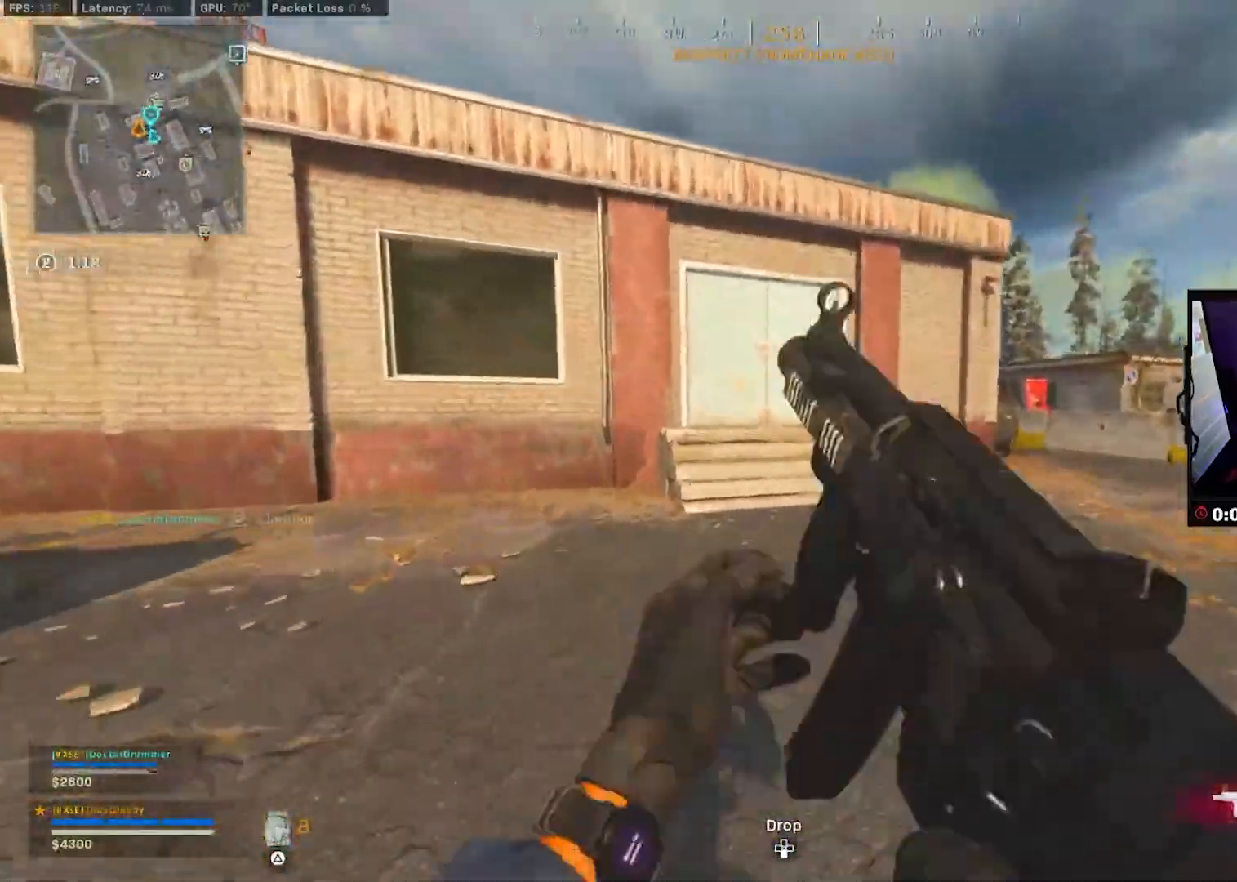
{"buttons": ["CROSS", "L2"], "left_stick": "up-left", "right_stick": "left", "events": [[133, "right_stick", "right"], [167, "R3", "down"], [283, "R3", "up"], [300, "L3", "up"], [350, "R3", "down"], [400, "CROSS", "down"], [433, "R3", "up"], [433, "left_stick", "up-left"], [450, "L2", "down"], [500, "right_stick", "left"]]}
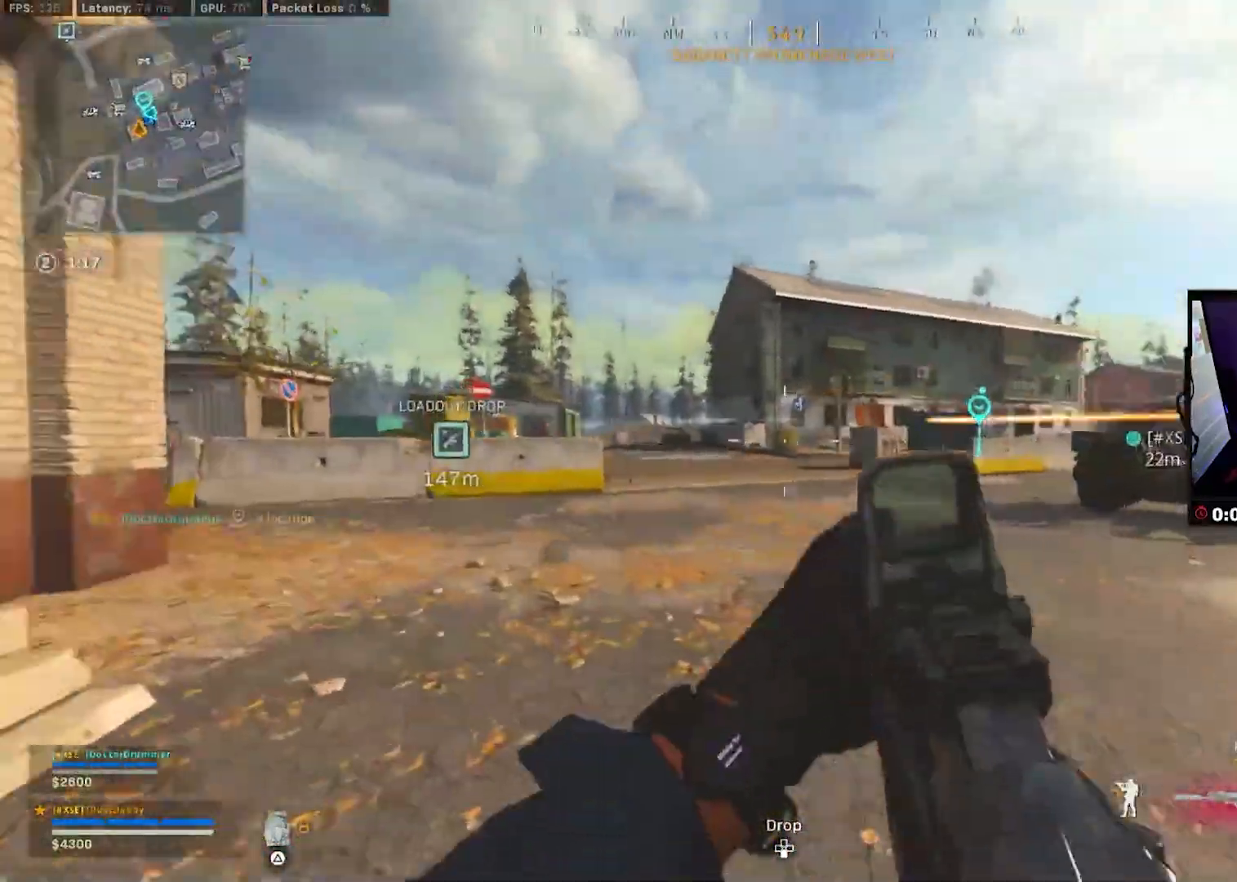
{"buttons": ["R3"], "left_stick": "down-right", "right_stick": "up", "events": [[17, "CROSS", "up"], [17, "left_stick", "left"], [200, "left_stick", "up-left"], [200, "right_stick", "right"], [300, "R3", "down"], [317, "right_stick", "up"], [367, "left_stick", "down-right"], [500, "L2", "up"]]}
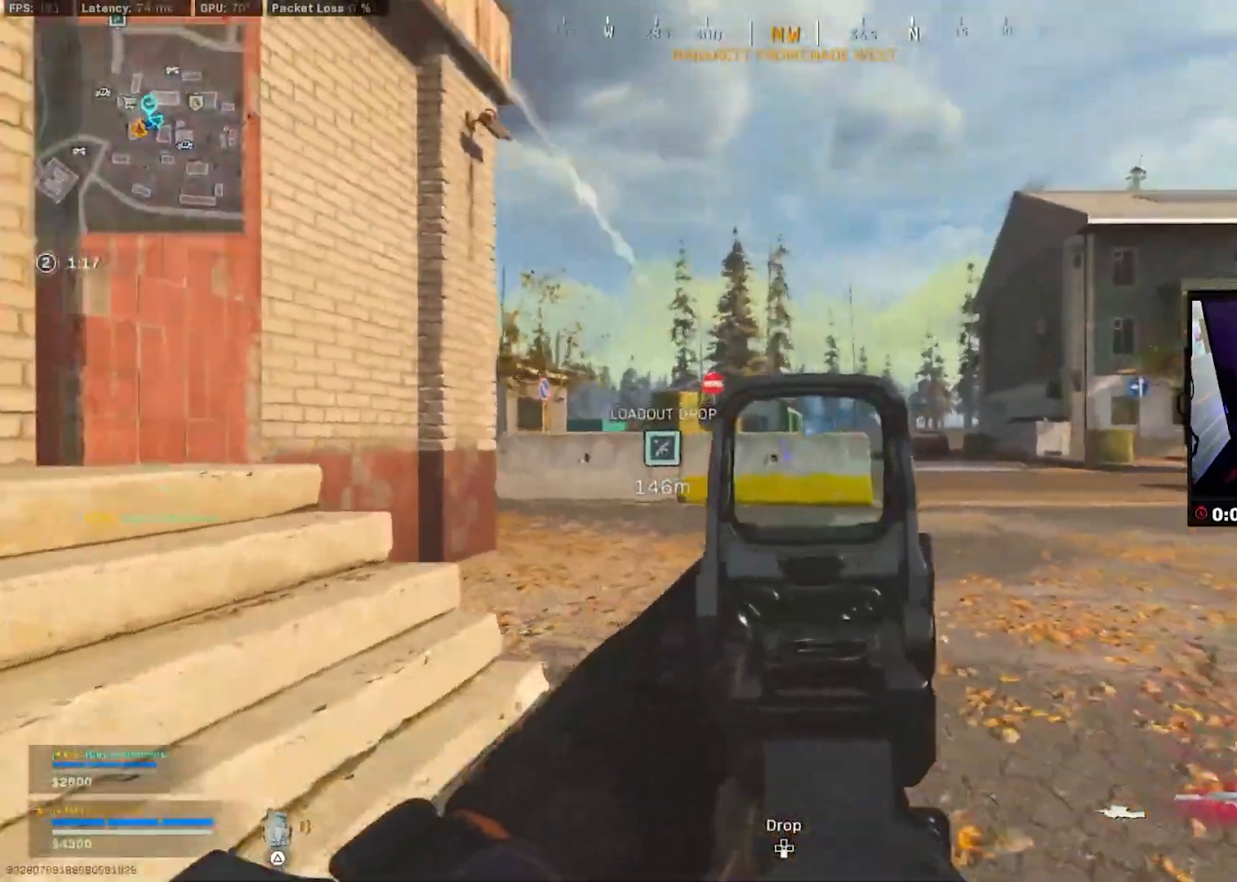
{"buttons": ["L2"], "left_stick": "left", "right_stick": "center", "events": [[17, "right_stick", "center"], [100, "left_stick", "right"], [200, "R3", "up"], [233, "left_stick", "up"], [283, "L3", "down"], [350, "L2", "down"], [367, "left_stick", "up-left"], [417, "L3", "up"], [467, "left_stick", "left"]]}
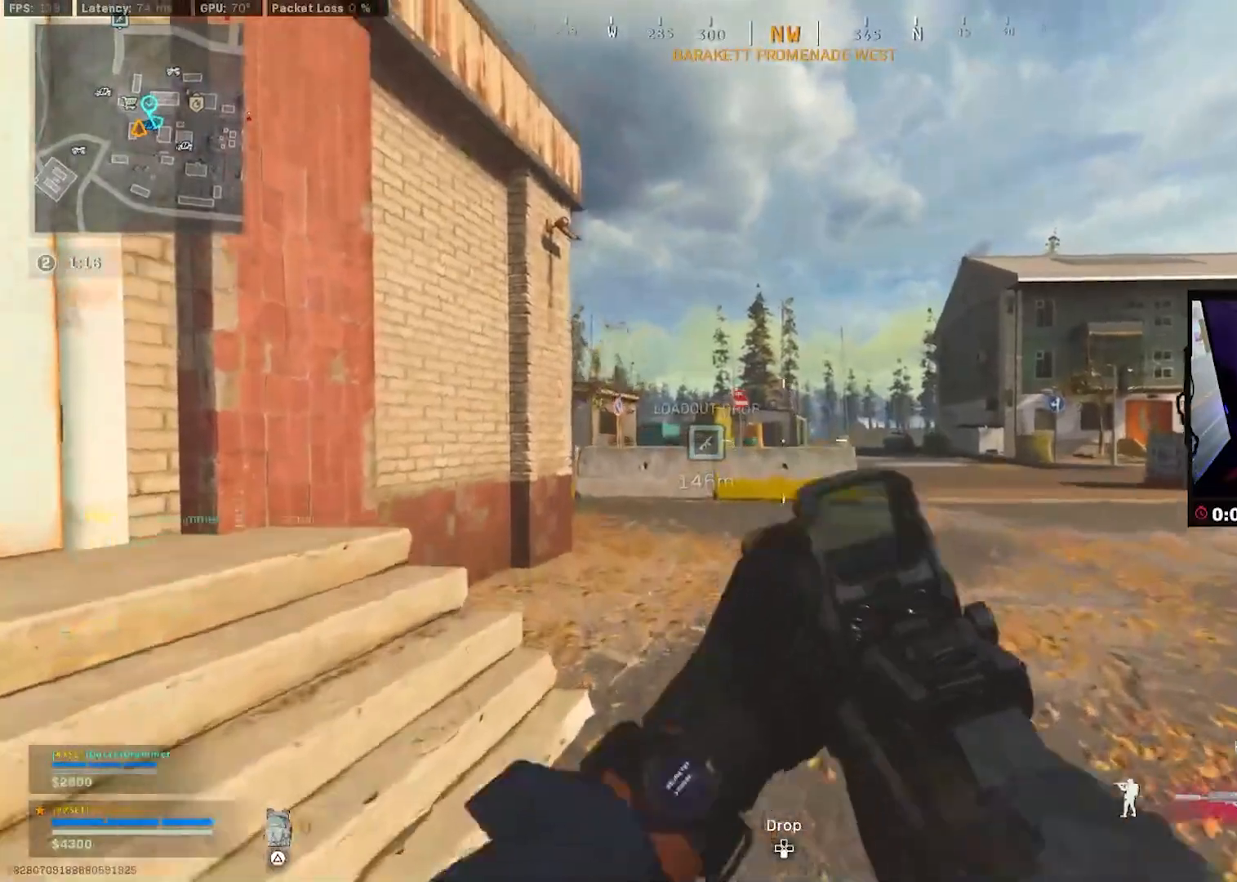
{"buttons": ["L2"], "left_stick": "up-left", "right_stick": "left", "events": [[83, "R2", "down"], [167, "right_stick", "down"], [233, "right_stick", "center"], [300, "left_stick", "right"], [400, "R2", "up"], [400, "right_stick", "left"], [467, "left_stick", "up-left"]]}
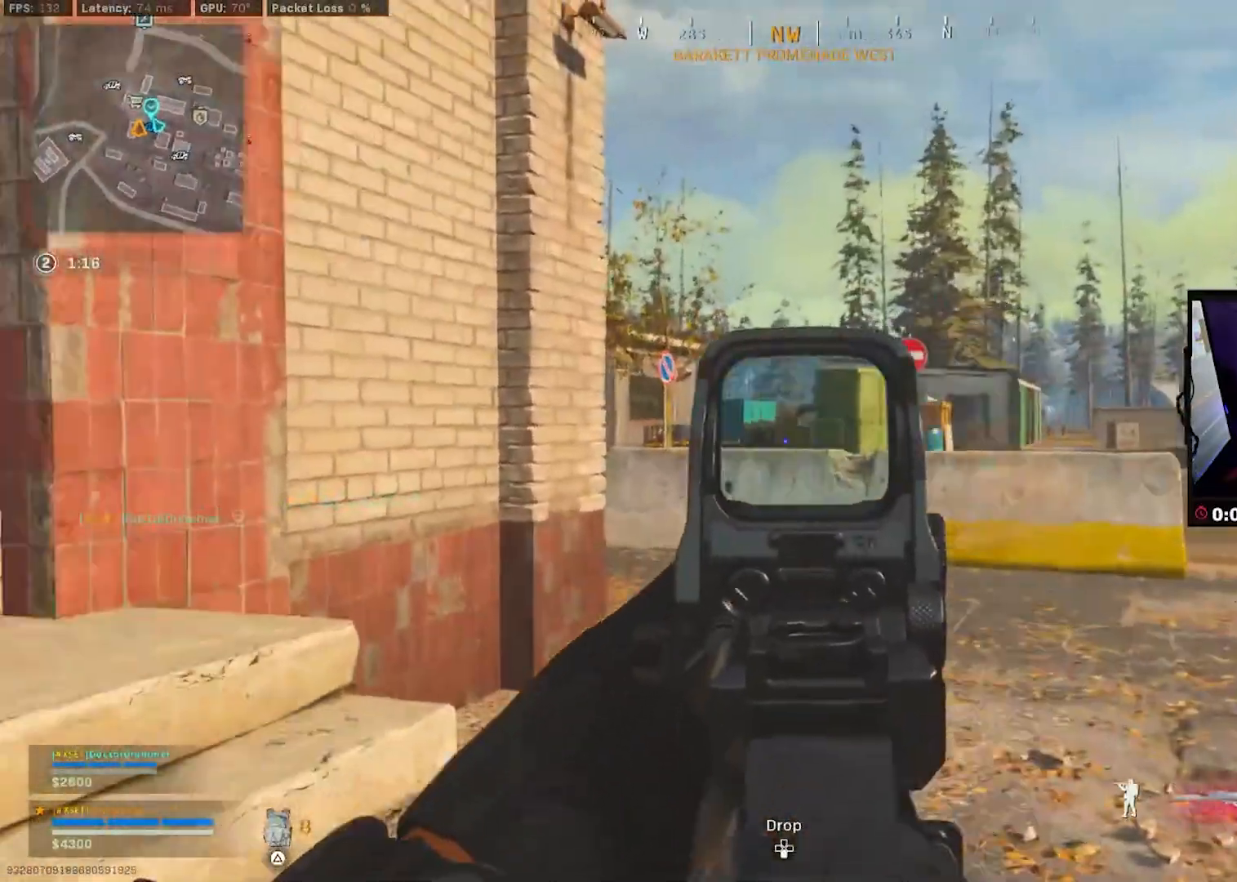
{"buttons": ["L2", "R2"], "left_stick": "left", "right_stick": "center", "events": [[17, "R2", "down"], [17, "left_stick", "left"], [67, "right_stick", "center"], [200, "left_stick", "right"], [217, "right_stick", "right"], [350, "right_stick", "center"], [417, "left_stick", "up-left"], [467, "left_stick", "left"]]}
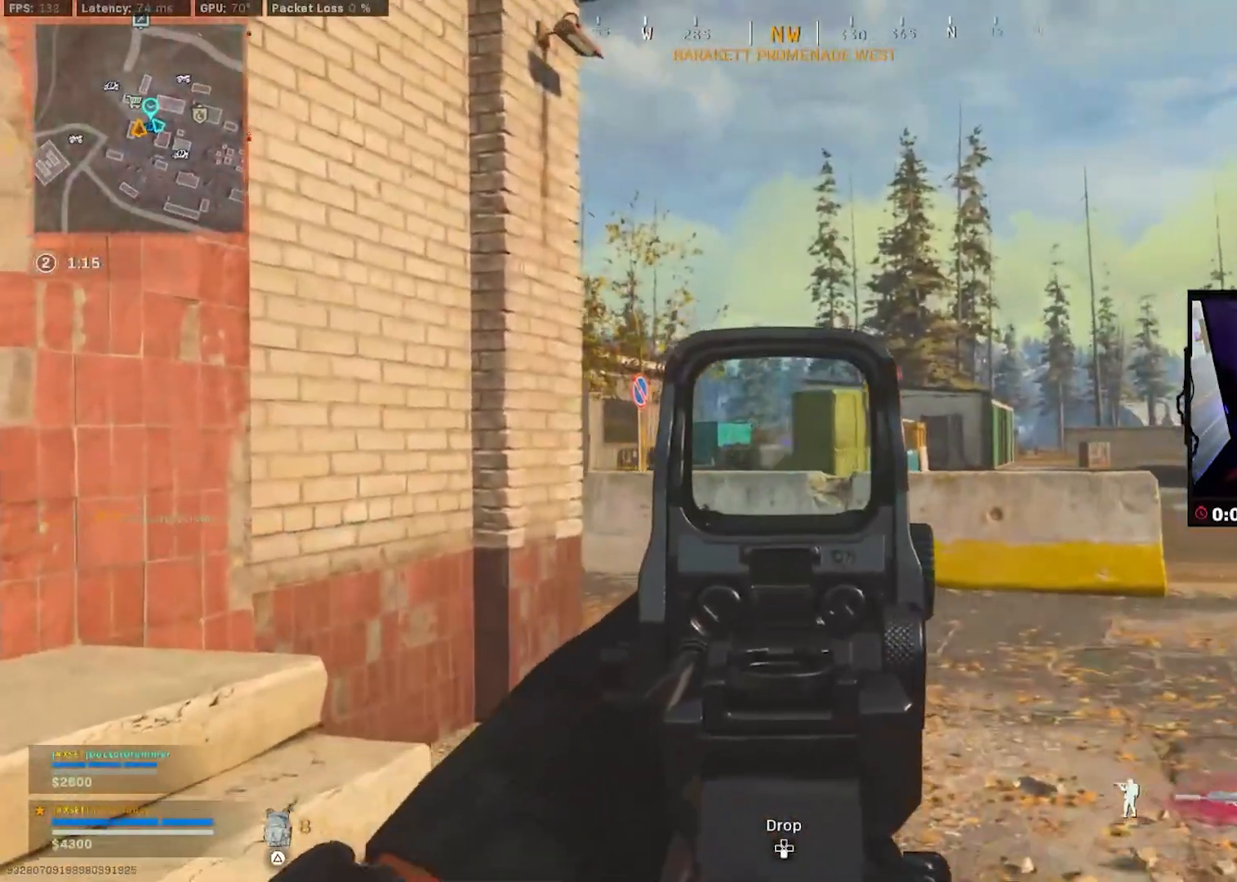
{"buttons": ["L2", "R2"], "left_stick": "right", "right_stick": "right", "events": [[167, "left_stick", "right"], [350, "left_stick", "up"], [450, "right_stick", "right"], [500, "left_stick", "right"]]}
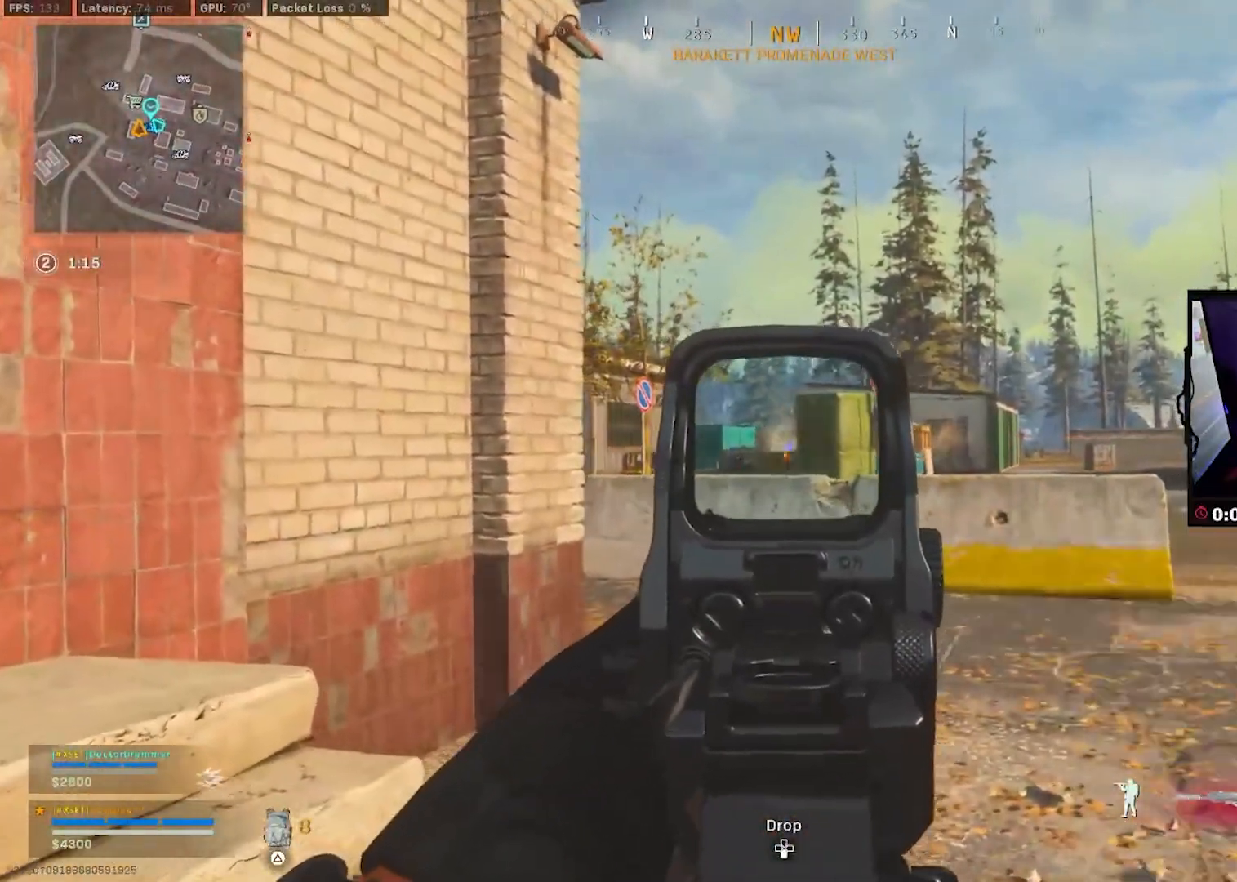
{"buttons": ["L2", "R2"], "left_stick": "right", "right_stick": "center", "events": [[100, "right_stick", "center"], [150, "left_stick", "up"], [217, "left_stick", "left"], [383, "left_stick", "right"]]}
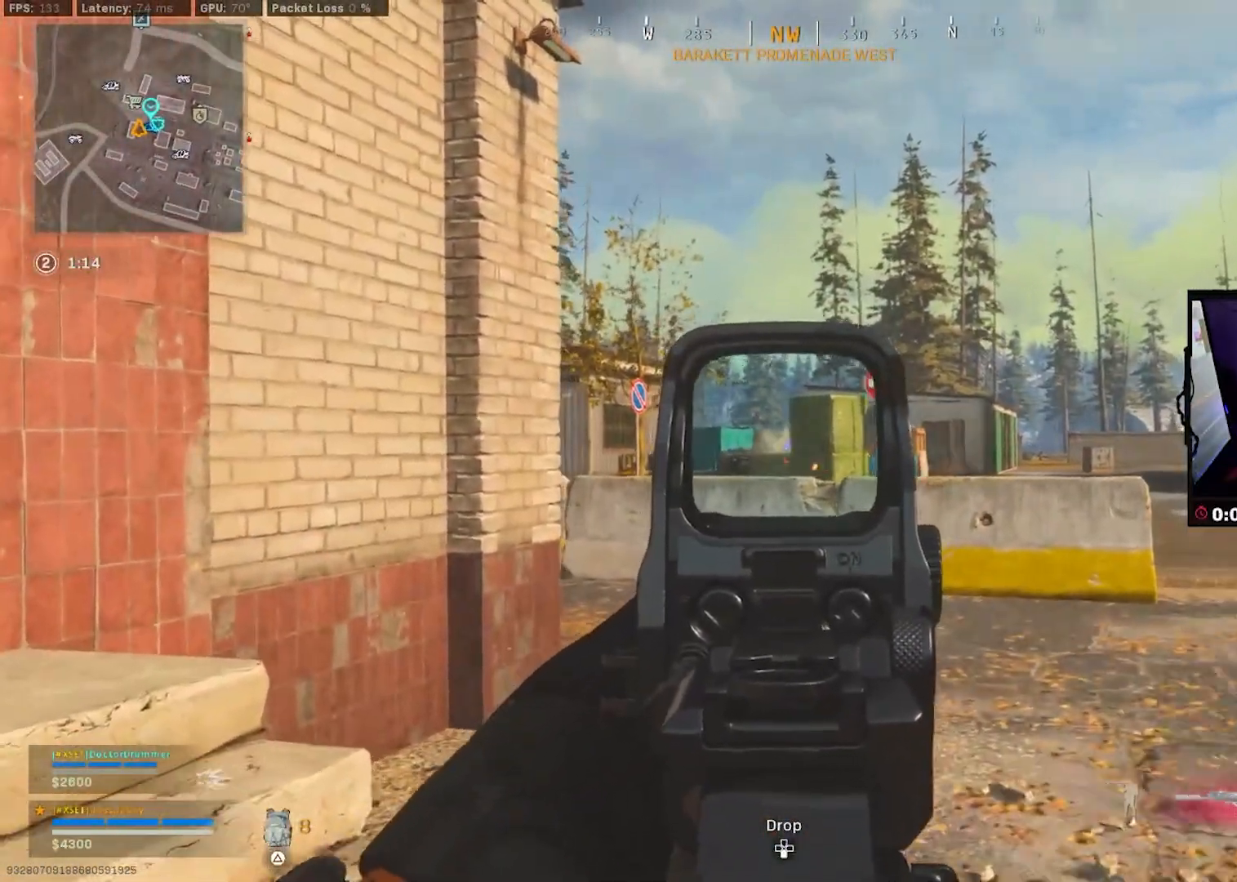
{"buttons": ["L2", "R2"], "left_stick": "down-left", "right_stick": "center", "events": [[17, "left_stick", "up-left"], [67, "left_stick", "left"], [183, "left_stick", "down"], [233, "left_stick", "right"], [350, "left_stick", "up"], [400, "left_stick", "left"], [483, "left_stick", "down-left"]]}
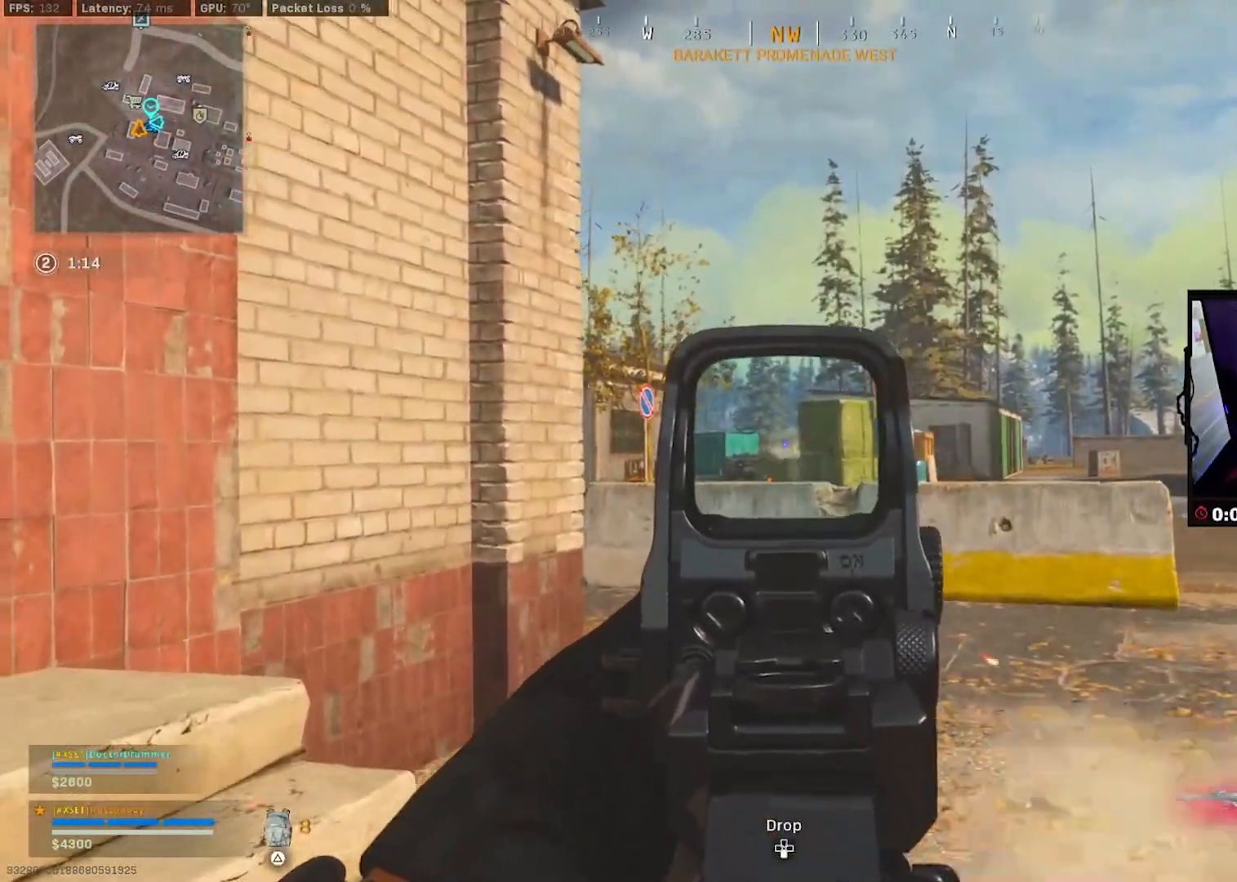
{"buttons": ["L2", "R2"], "left_stick": "right", "right_stick": "center", "events": [[17, "left_stick", "down"], [50, "right_stick", "right"], [67, "left_stick", "right"], [150, "right_stick", "center"], [183, "left_stick", "up-left"], [250, "left_stick", "left"], [417, "left_stick", "right"]]}
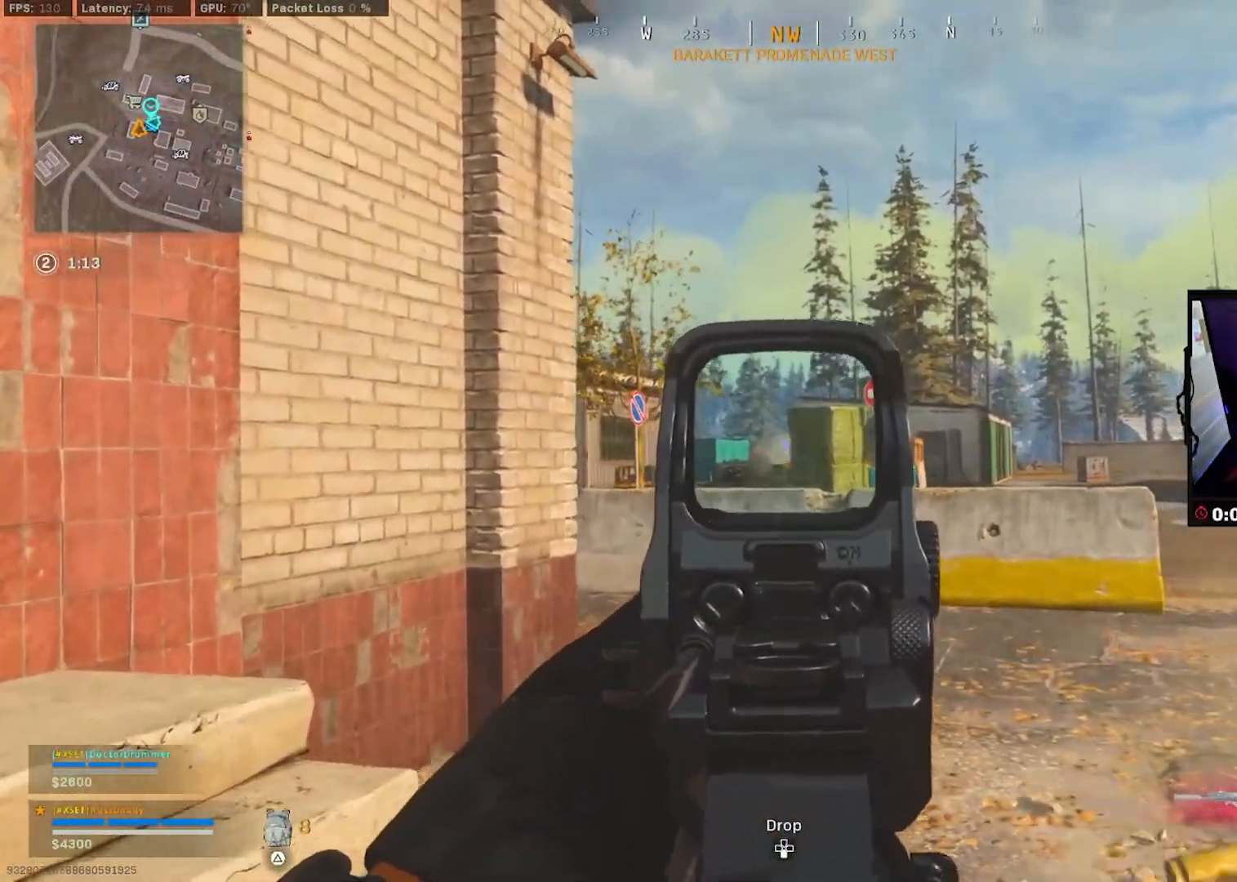
{"buttons": ["L3"], "left_stick": "up", "right_stick": "center", "events": [[50, "left_stick", "up-left"], [167, "right_stick", "left"], [183, "L2", "up"], [233, "L3", "down"], [233, "R2", "up"], [433, "right_stick", "center"], [500, "left_stick", "up"]]}
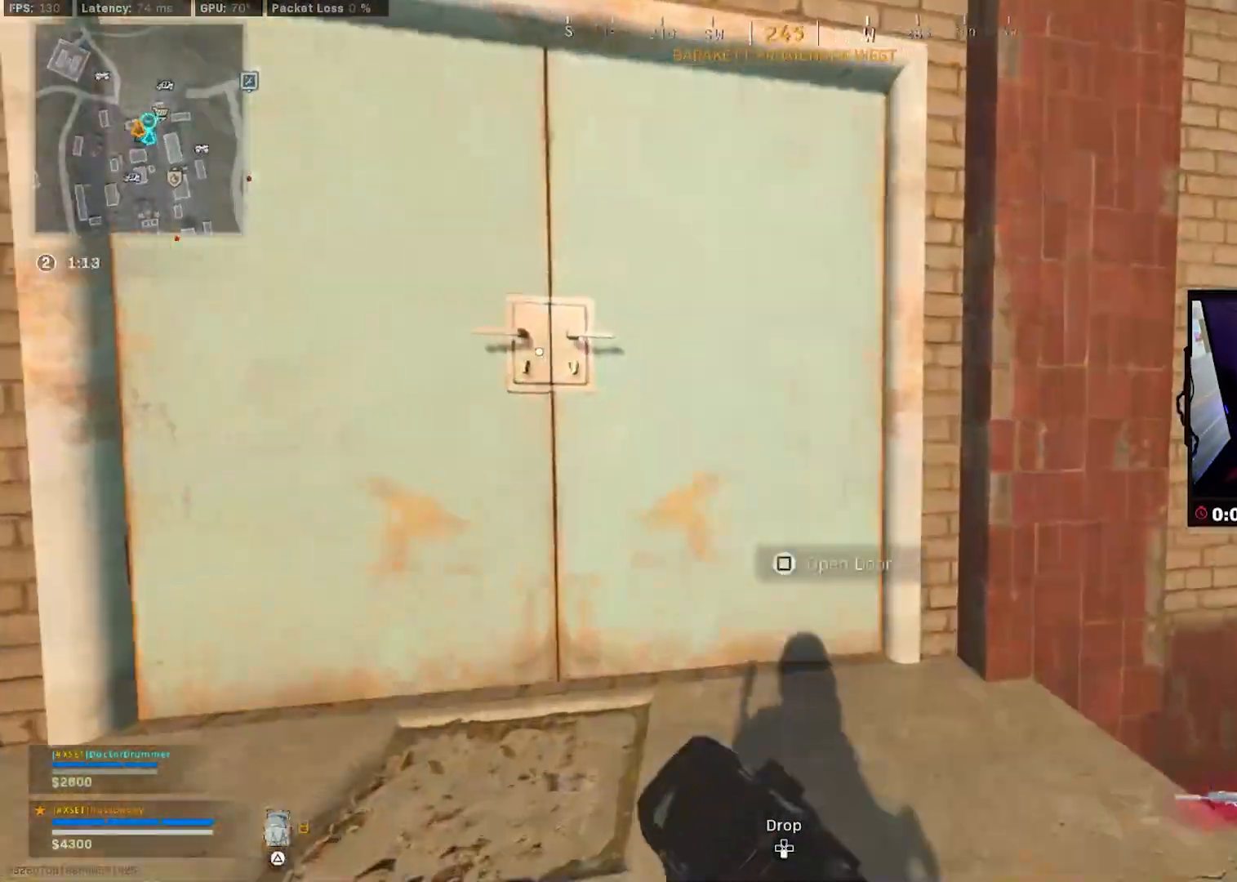
{"buttons": [], "left_stick": "up", "right_stick": "center", "events": [[33, "L3", "up"], [83, "L3", "down"], [117, "right_stick", "left"], [183, "right_stick", "center"], [200, "L3", "up"], [267, "L3", "down"], [417, "L3", "up"], [417, "R3", "down"], [483, "R3", "up"]]}
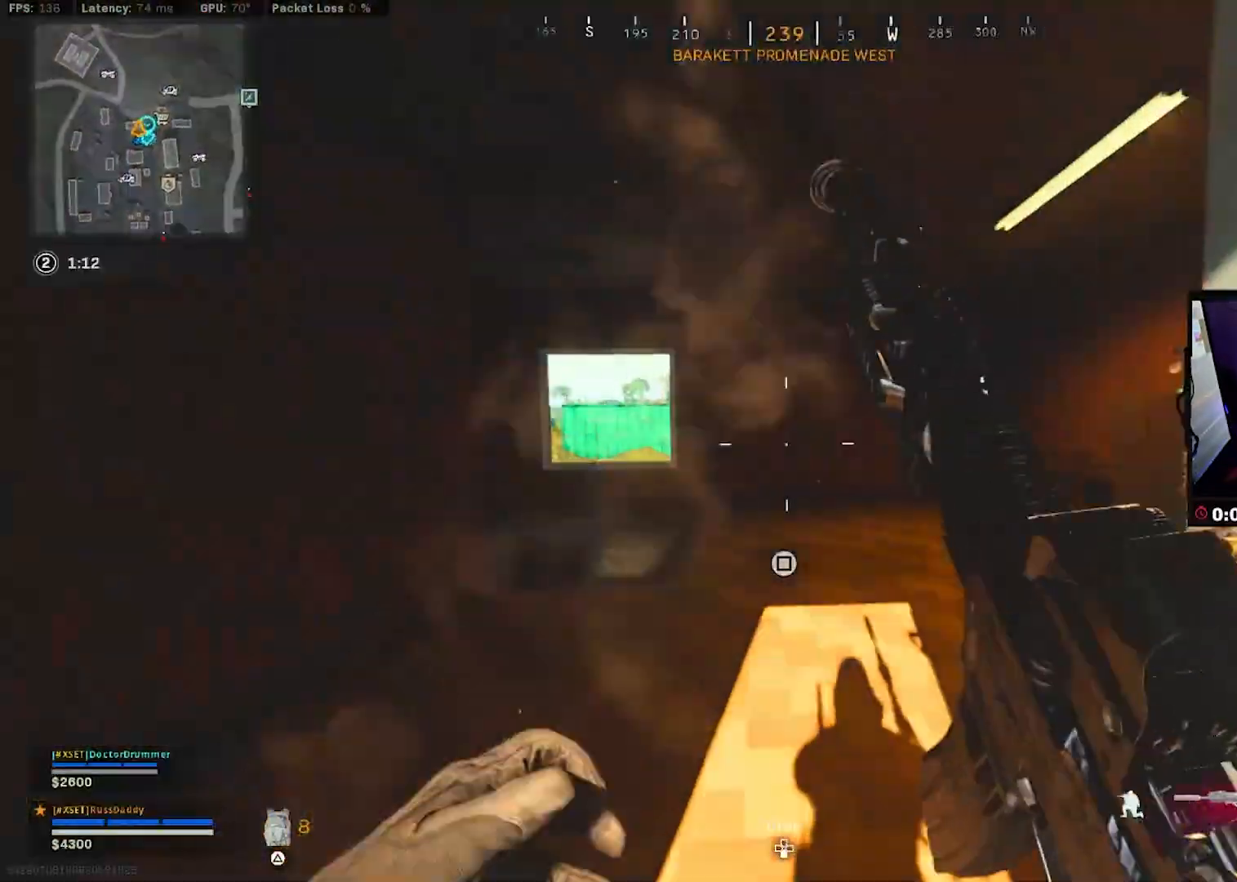
{"buttons": [], "left_stick": "up", "right_stick": "center", "events": [[50, "R3", "down"], [50, "right_stick", "right"], [117, "CROSS", "down"], [133, "R3", "up"], [167, "right_stick", "center"], [200, "CROSS", "up"], [267, "SQUARE", "down"], [333, "SQUARE", "up"]]}
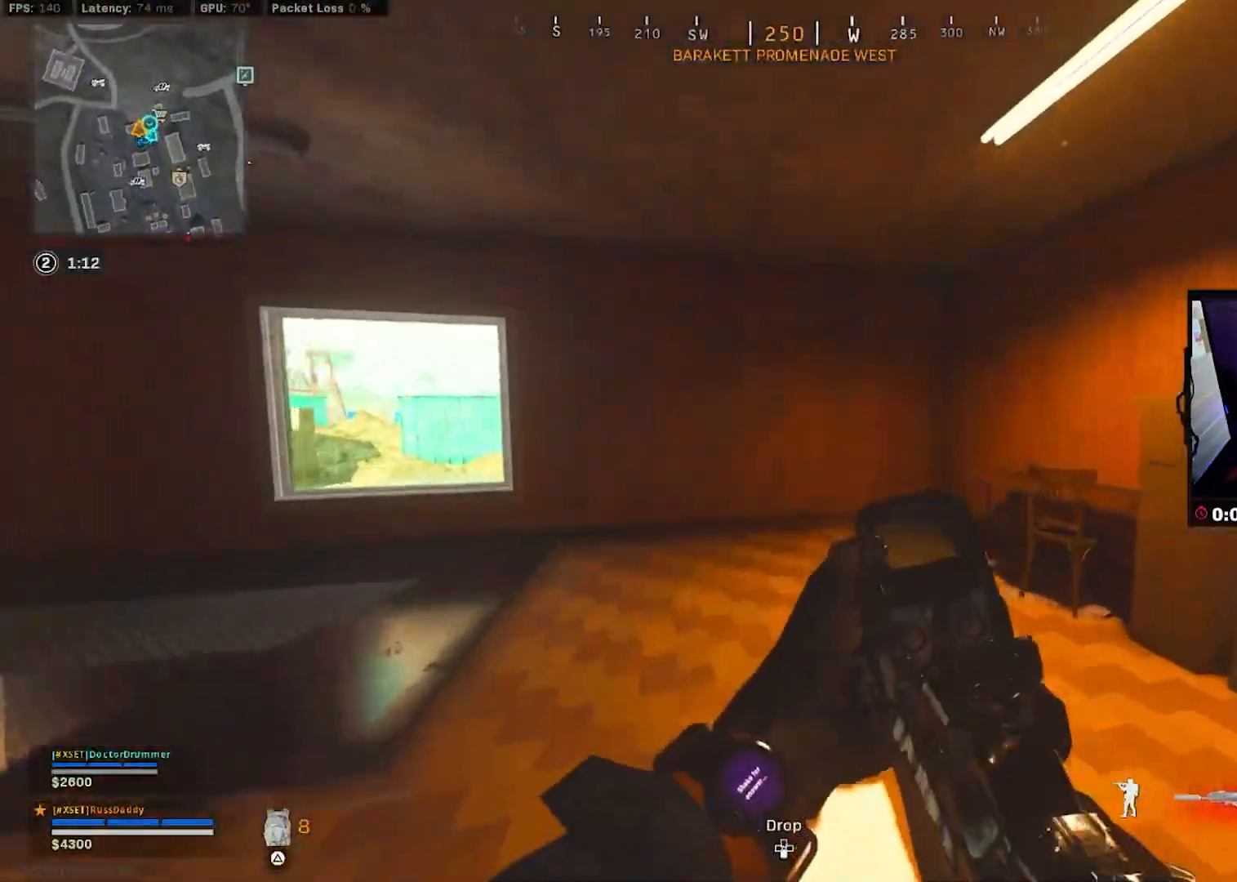
{"buttons": [], "left_stick": "up-left", "right_stick": "center", "events": [[50, "right_stick", "left"], [200, "left_stick", "up-left"], [200, "right_stick", "center"]]}
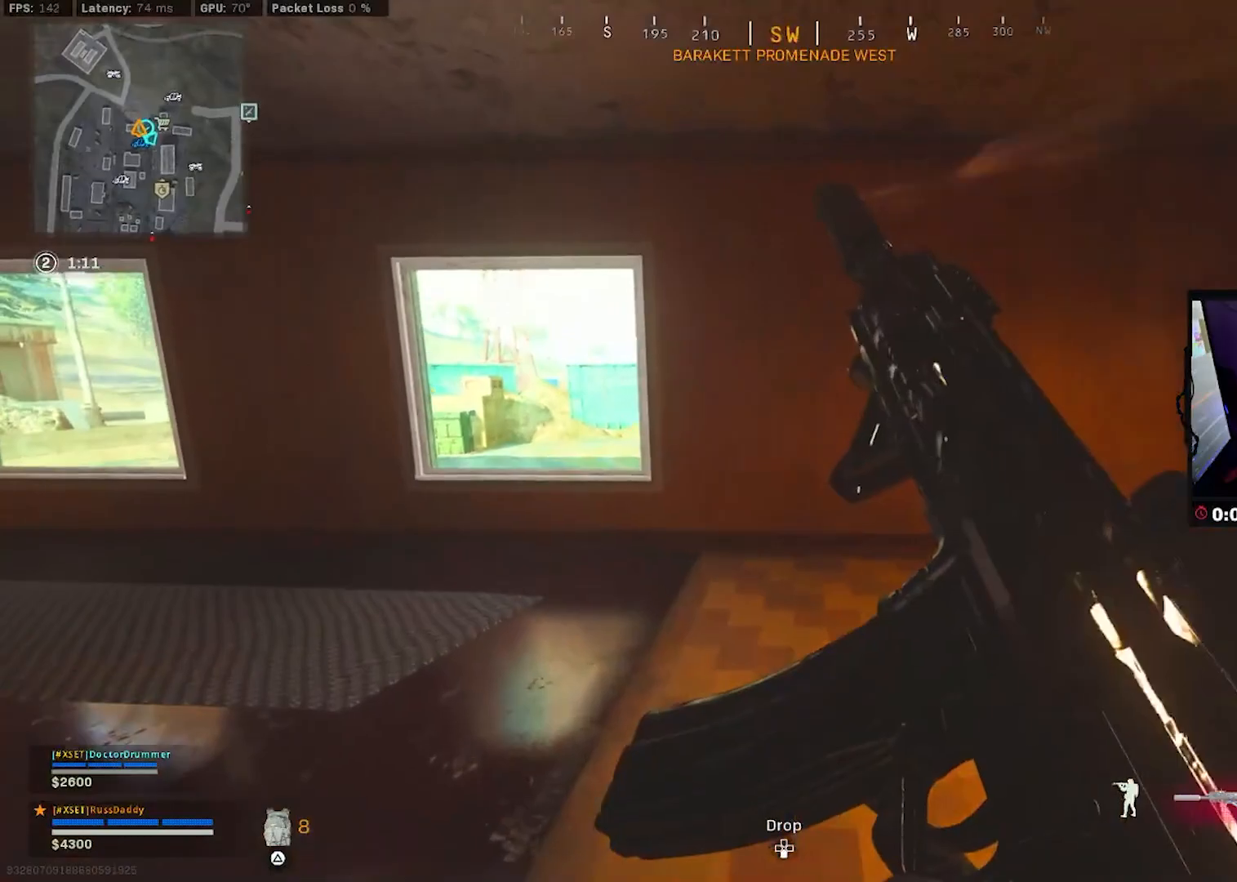
{"buttons": [], "left_stick": "down-left", "right_stick": "center", "events": [[350, "right_stick", "right"], [483, "left_stick", "down-left"], [483, "right_stick", "center"]]}
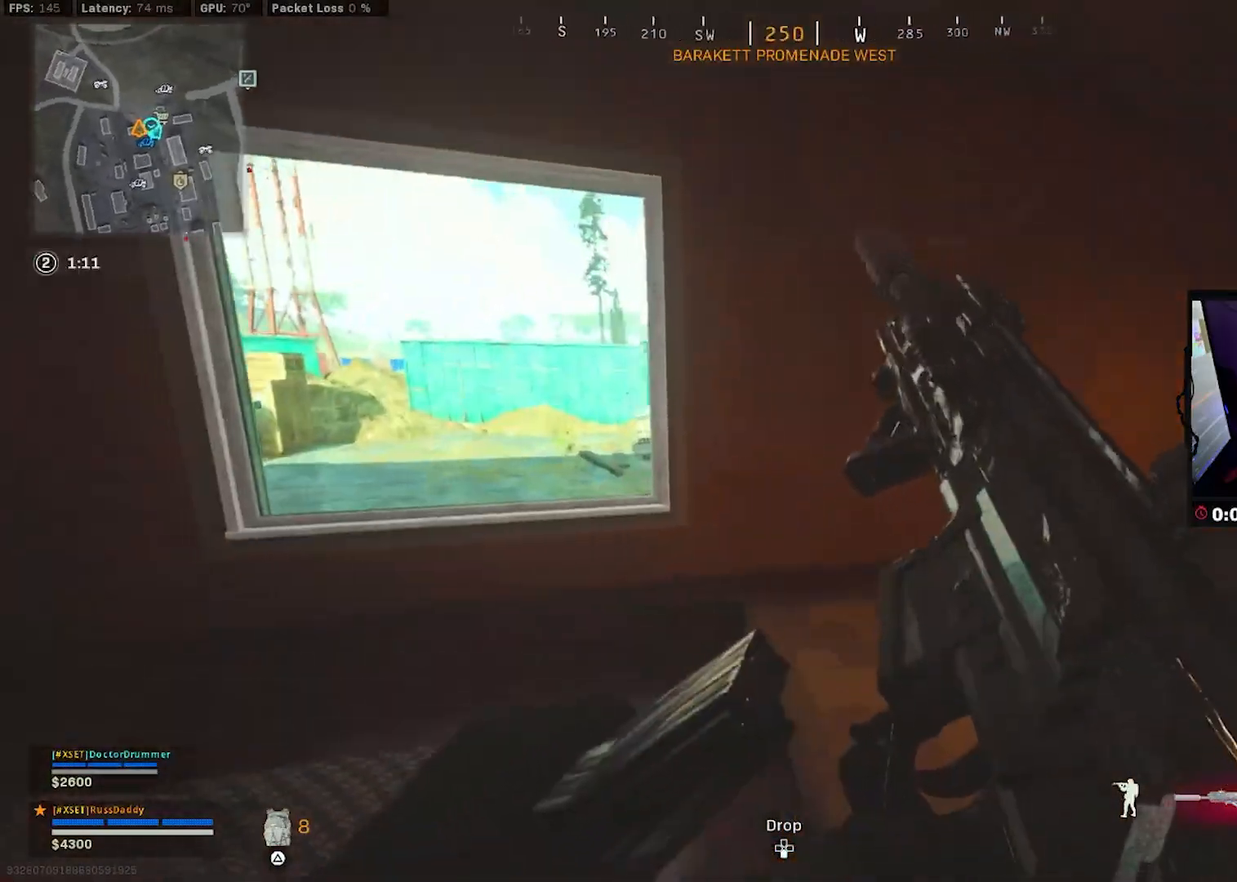
{"buttons": ["L3"], "left_stick": "up-left", "right_stick": "up-right", "events": [[183, "left_stick", "left"], [300, "left_stick", "up-left"], [383, "L3", "down"], [400, "right_stick", "up-right"]]}
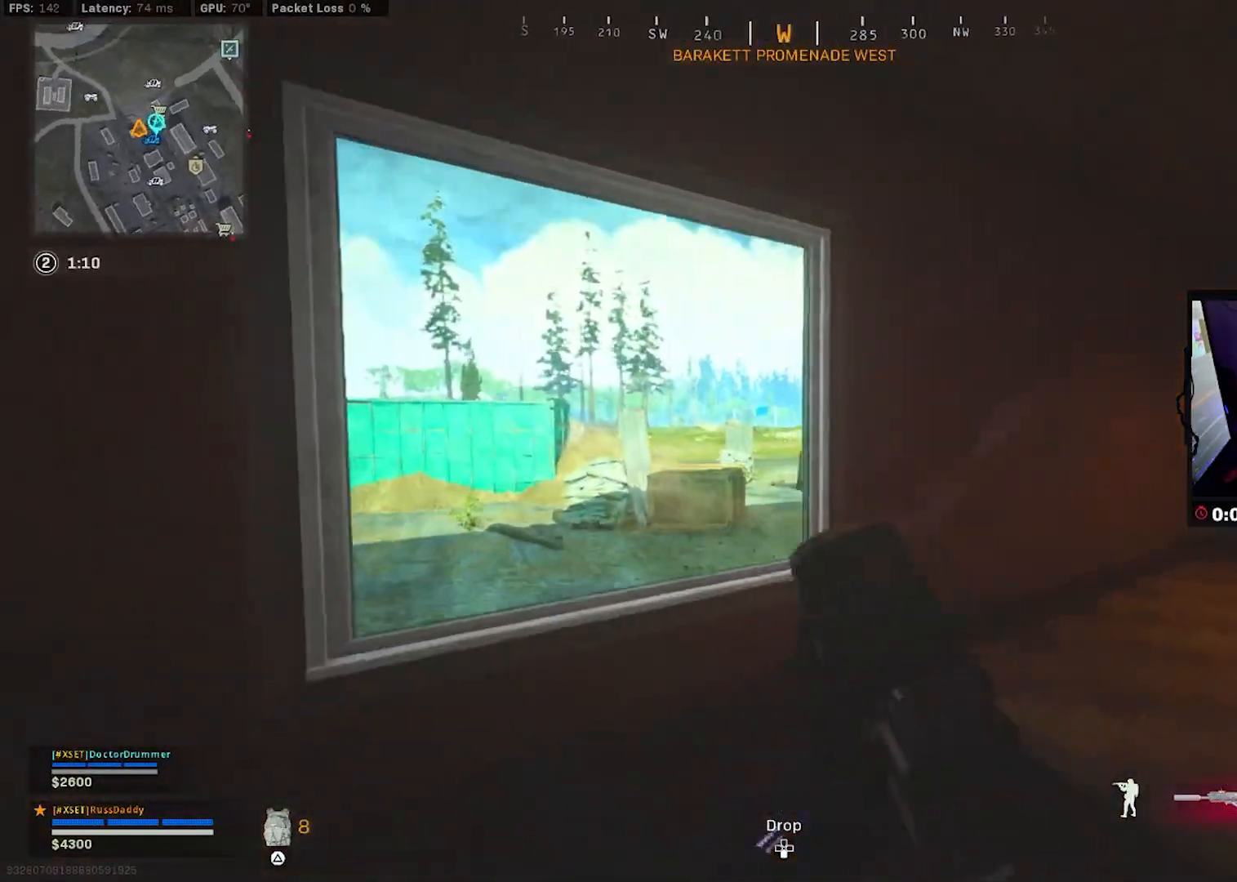
{"buttons": ["L2"], "left_stick": "right", "right_stick": "up-right", "events": [[17, "L2", "down"], [17, "L3", "up"], [17, "right_stick", "center"], [67, "left_stick", "left"], [267, "right_stick", "up"], [283, "left_stick", "down-right"], [400, "left_stick", "right"], [433, "right_stick", "up-right"]]}
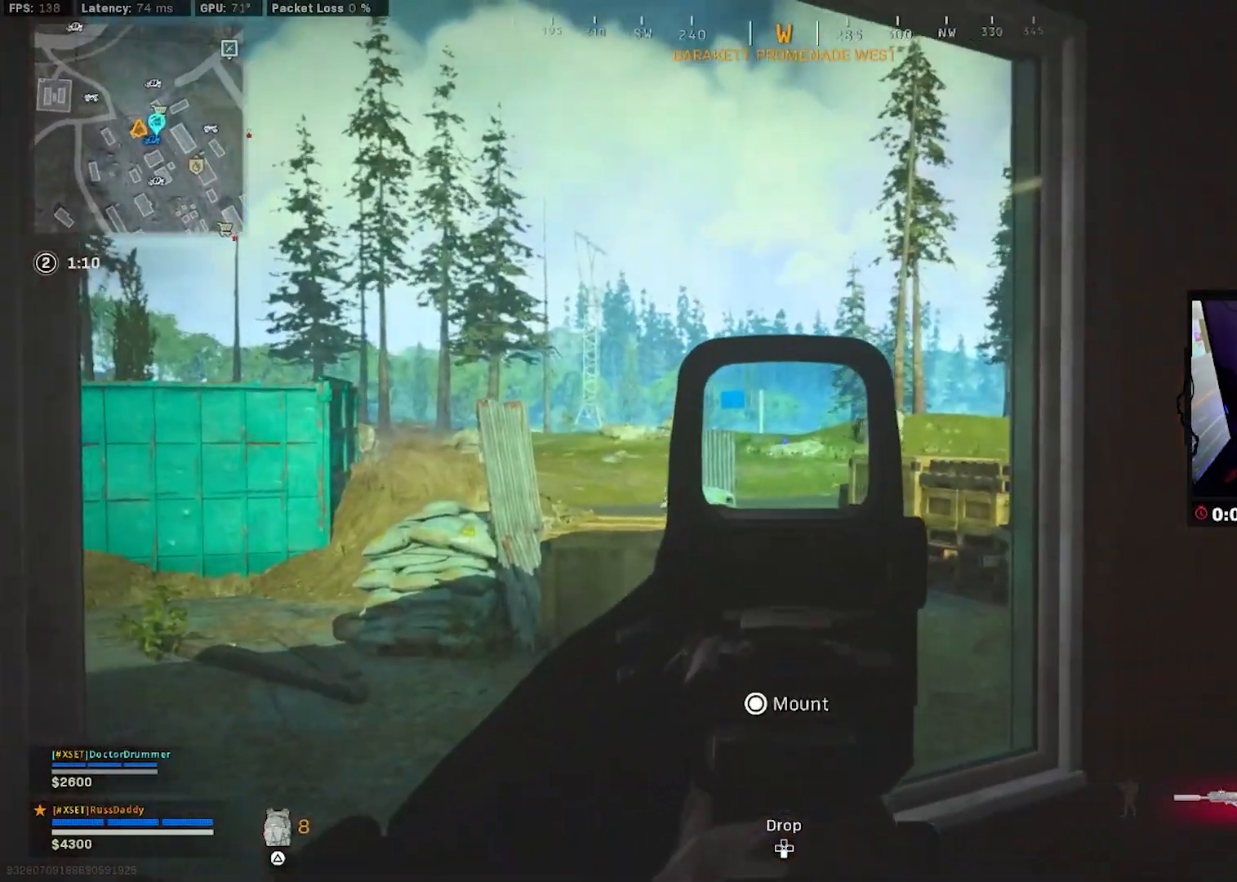
{"buttons": ["L2"], "left_stick": "down-left", "right_stick": "up-left", "events": [[33, "right_stick", "right"], [50, "left_stick", "up-left"], [133, "left_stick", "left"], [183, "right_stick", "center"], [300, "right_stick", "right"], [417, "left_stick", "down-left"], [417, "right_stick", "center"], [500, "right_stick", "up-left"]]}
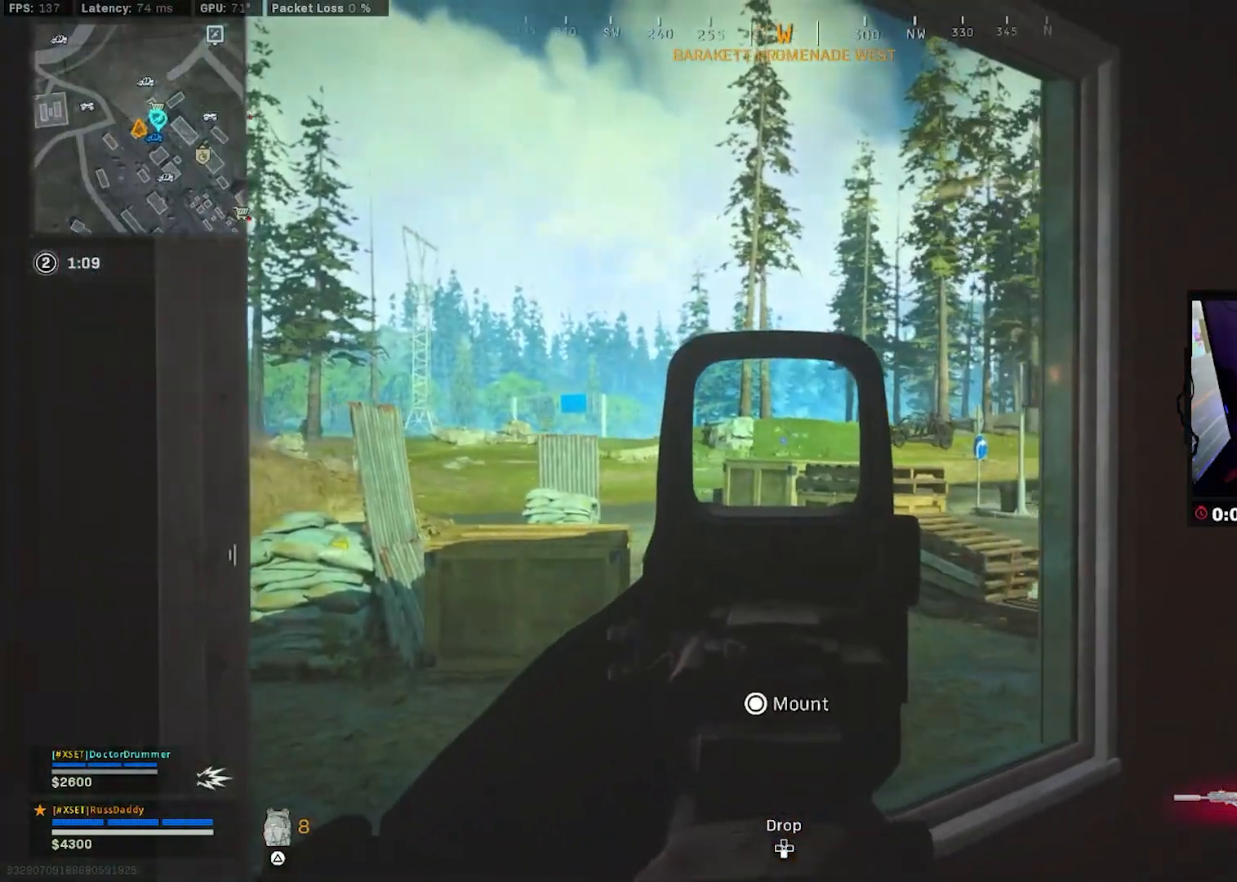
{"buttons": ["L2"], "left_stick": "up-left", "right_stick": "center", "events": [[100, "left_stick", "down-right"], [100, "right_stick", "left"], [167, "left_stick", "right"], [200, "right_stick", "center"], [333, "right_stick", "left"], [367, "left_stick", "up-left"], [467, "right_stick", "center"]]}